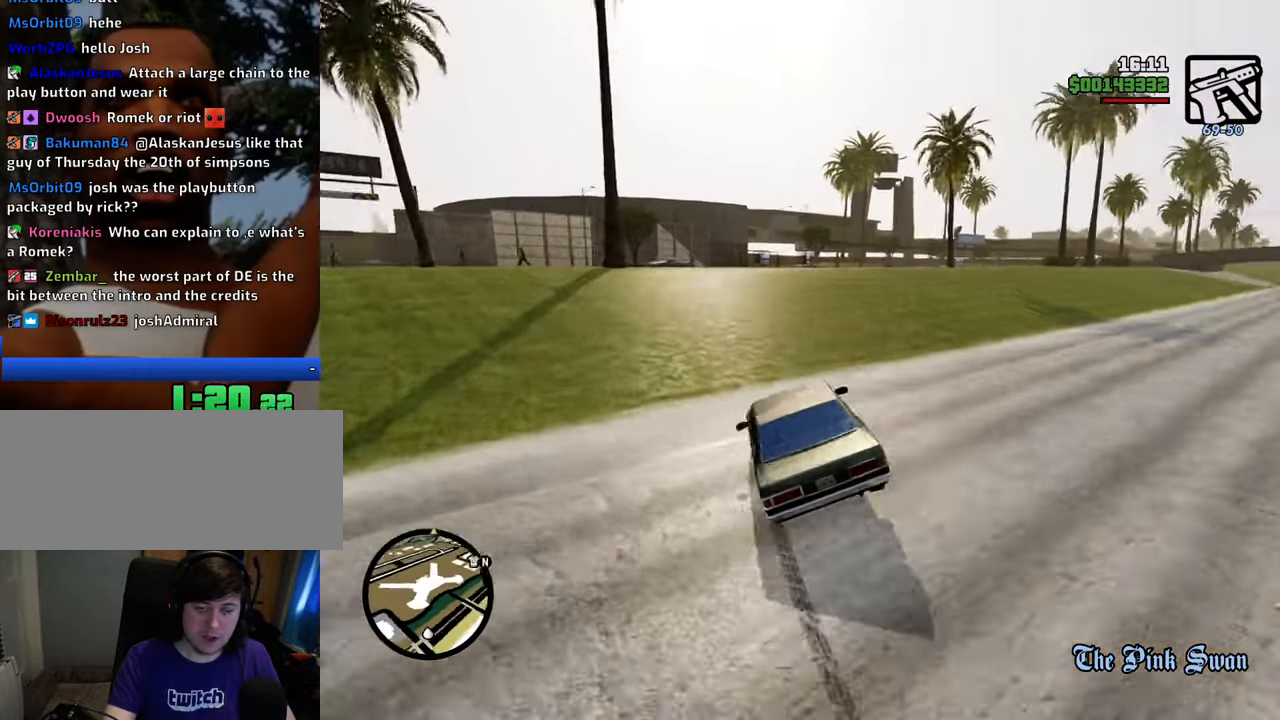
Gameplay with keyboard and mouse; each line is a JSON object with the keys and mouse buttons held at the frame after it. "events" lists presses ("down") and releases ("up") of "1", "2", "3", "4", "5", "6", "8", "a", "alt", "c", "ctrl", "d", "down", "e", "escape", "f", "f1", "f2", "f3", "g", "h", "left", "num2", "q", "r", "right", "s", "shift", "space", "t", "tab", "up", "v", "w", "x", "z", "mouse_left", "mouse_middle", "mouse_right", "mouse_wheel_up" and "mouse_wheel_down" between this image and that frame as [ms after this image, input, new state], when the widget could be followed in between. "mouse_left", "mouse_middle", "mouse_right", "mouse_wheel_up", "mouse_wheel_down" = the "left", "middle", "right", "wheel_up", "wheel_down" buttons of the "mouse" list. No other keys are recorded. Mouse movement is not recorded.
{"keys": ["w"], "mouse": [], "events": [[67, "d", "up"], [200, "d", "down"], [434, "d", "up"]]}
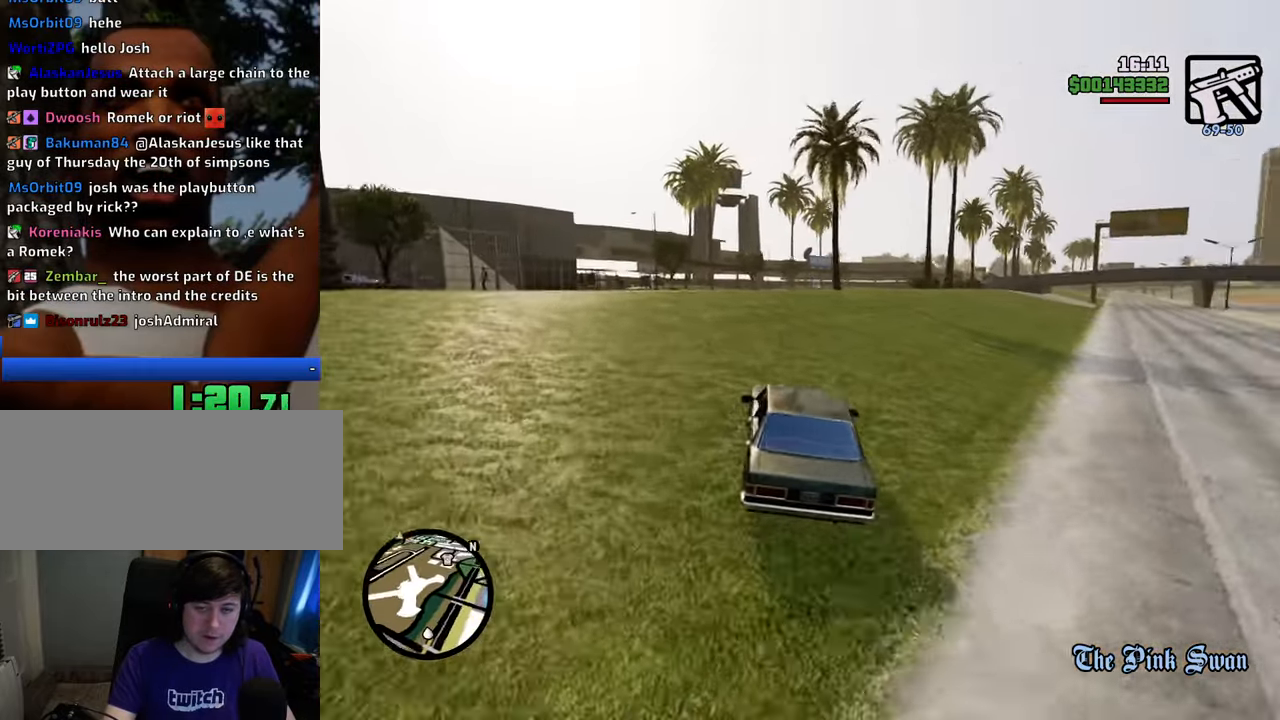
{"keys": ["w"], "mouse": [], "events": [[167, "d", "down"], [267, "d", "up"], [401, "d", "down"], [501, "d", "up"]]}
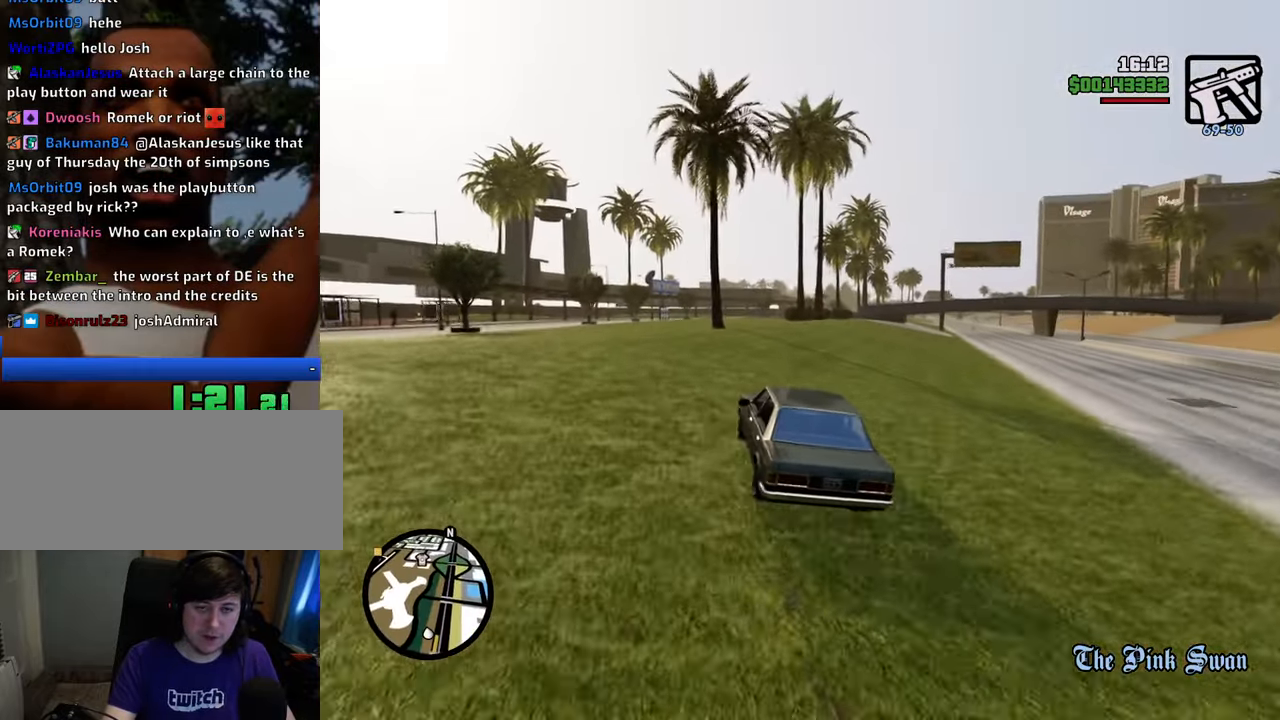
{"keys": ["w"], "mouse": [], "events": []}
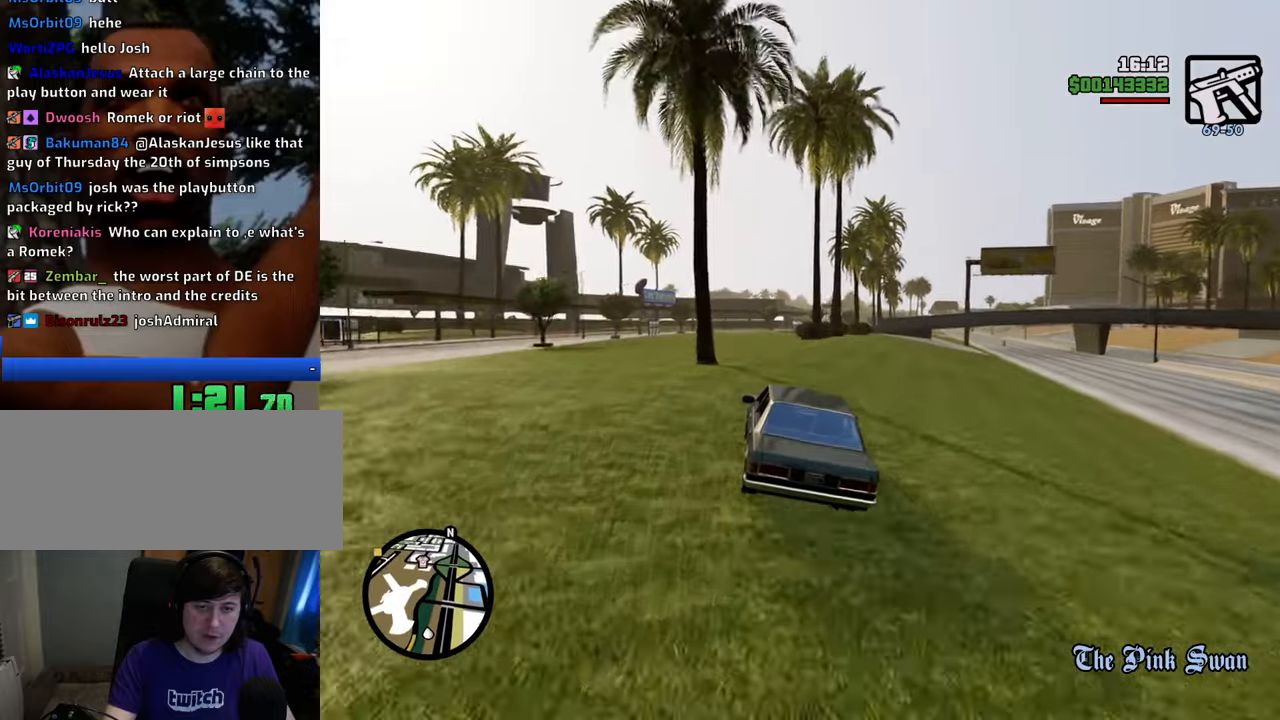
{"keys": ["6", "w"], "mouse": [], "events": [[67, "6", "down"], [200, "6", "up"], [251, "6", "down"], [351, "6", "up"], [434, "6", "down"]]}
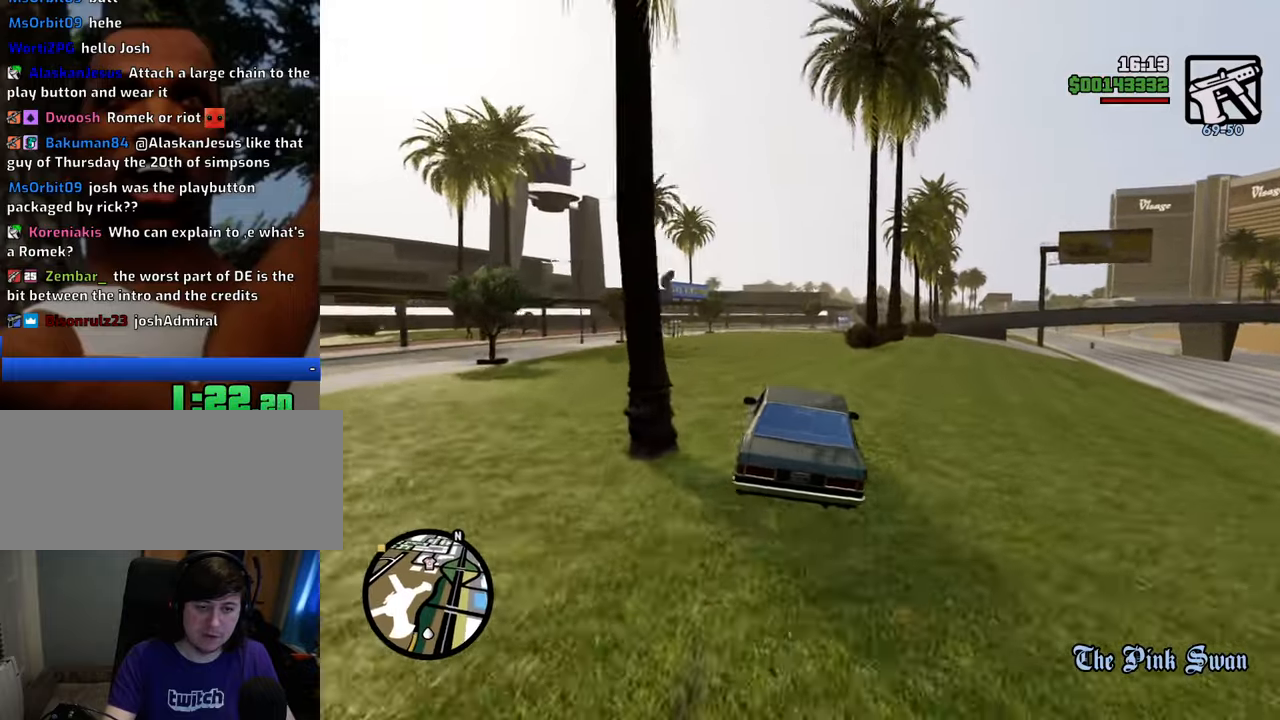
{"keys": ["6", "w"], "mouse": [], "events": [[51, "6", "up"], [101, "6", "down"], [234, "6", "up"], [284, "6", "down"], [368, "6", "up"], [418, "6", "down"]]}
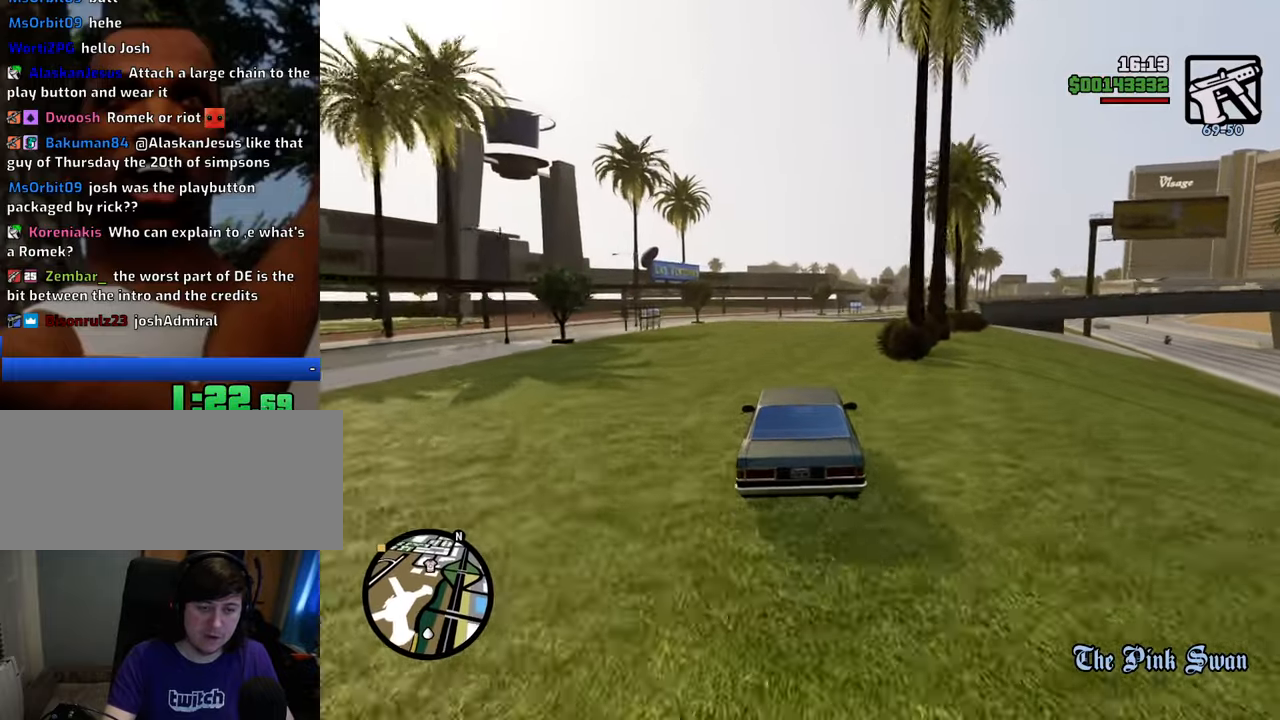
{"keys": ["w"], "mouse": [], "events": [[16, "6", "up"], [116, "6", "down"], [200, "6", "up"], [250, "6", "down"], [384, "6", "up"]]}
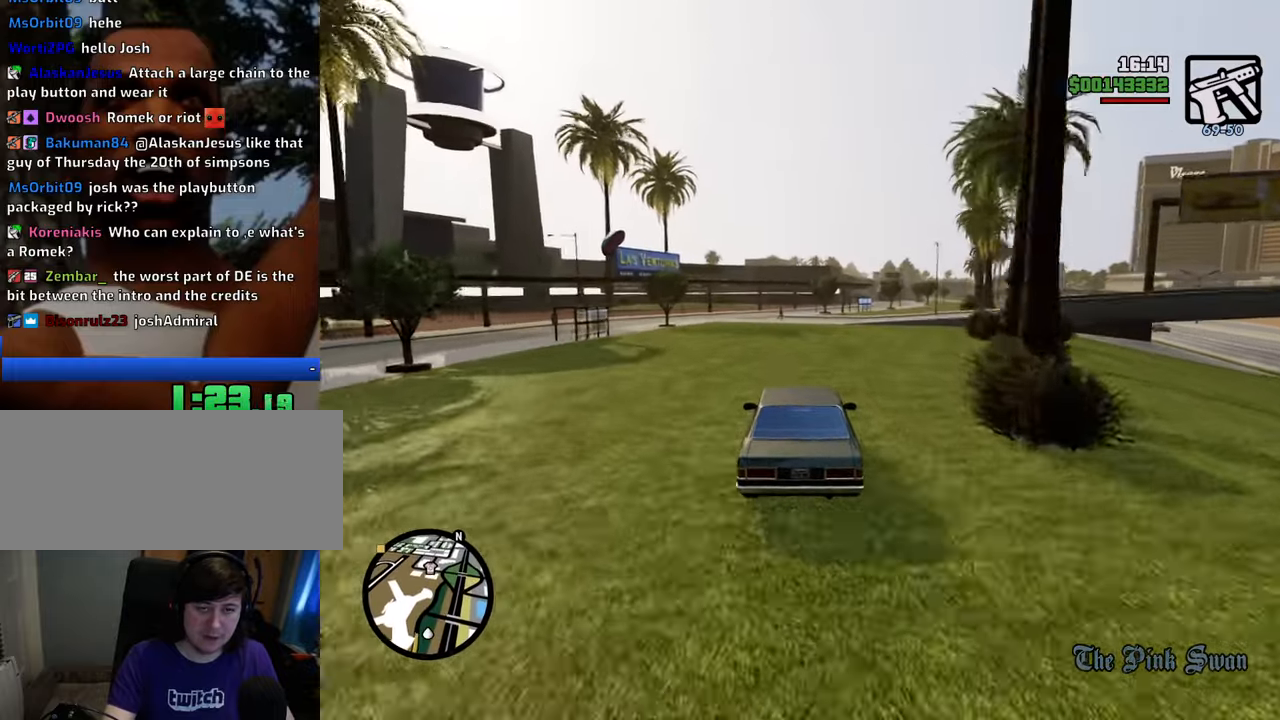
{"keys": ["w"], "mouse": [], "events": [[83, "a", "down"], [451, "a", "up"]]}
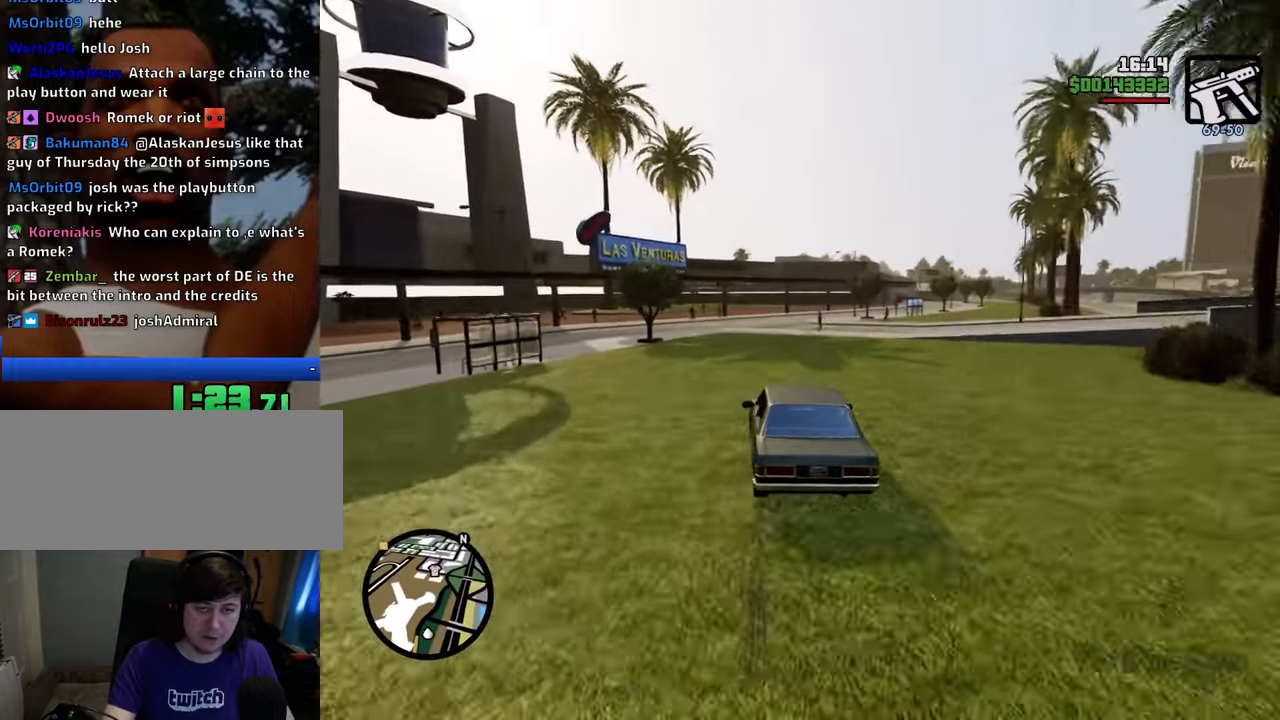
{"keys": ["d", "w"], "mouse": [], "events": [[50, "d", "down"], [234, "d", "up"], [417, "d", "down"]]}
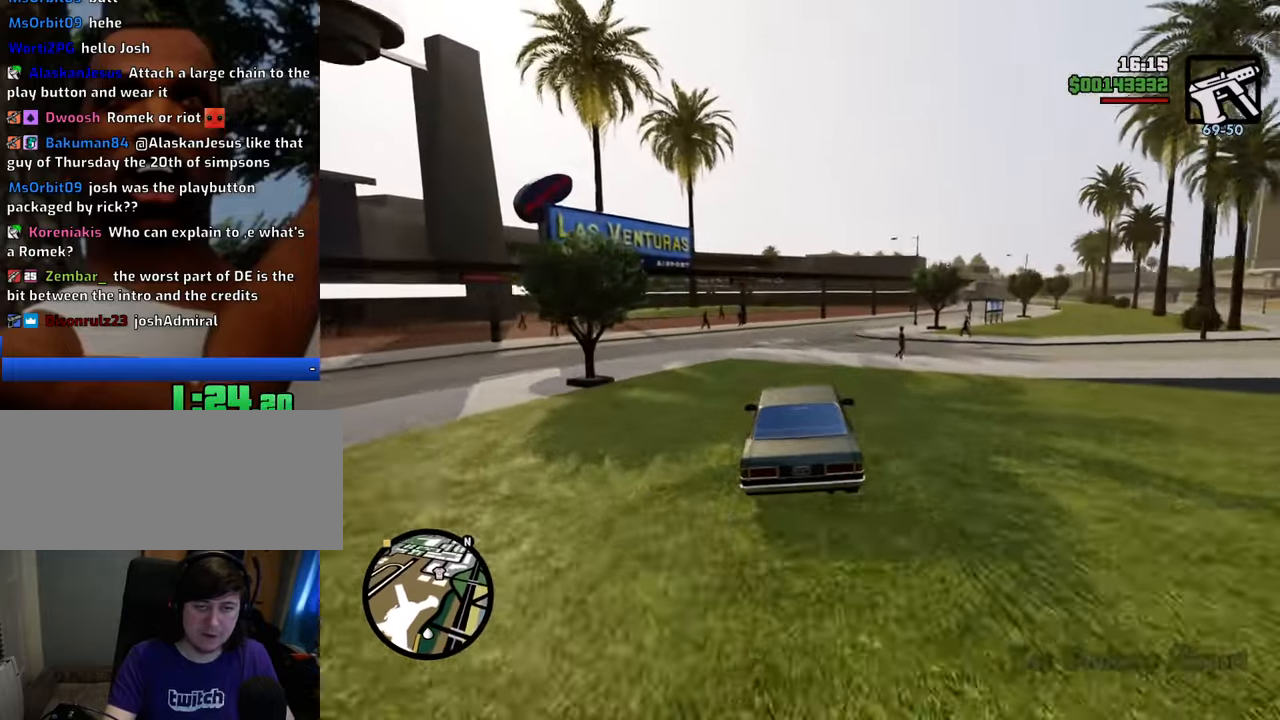
{"keys": ["w"], "mouse": [], "events": [[150, "d", "up"], [301, "d", "down"], [384, "d", "up"]]}
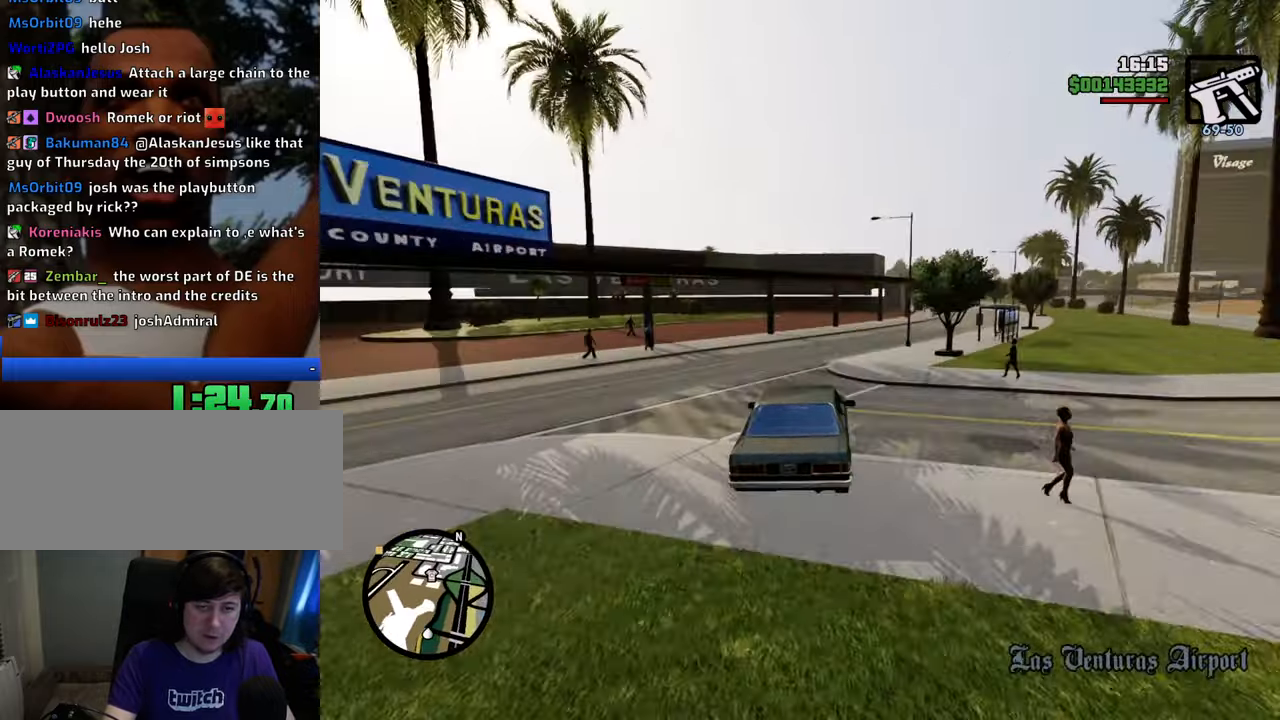
{"keys": ["d", "w"], "mouse": [], "events": [[34, "d", "down"], [134, "d", "up"], [167, "d", "down"]]}
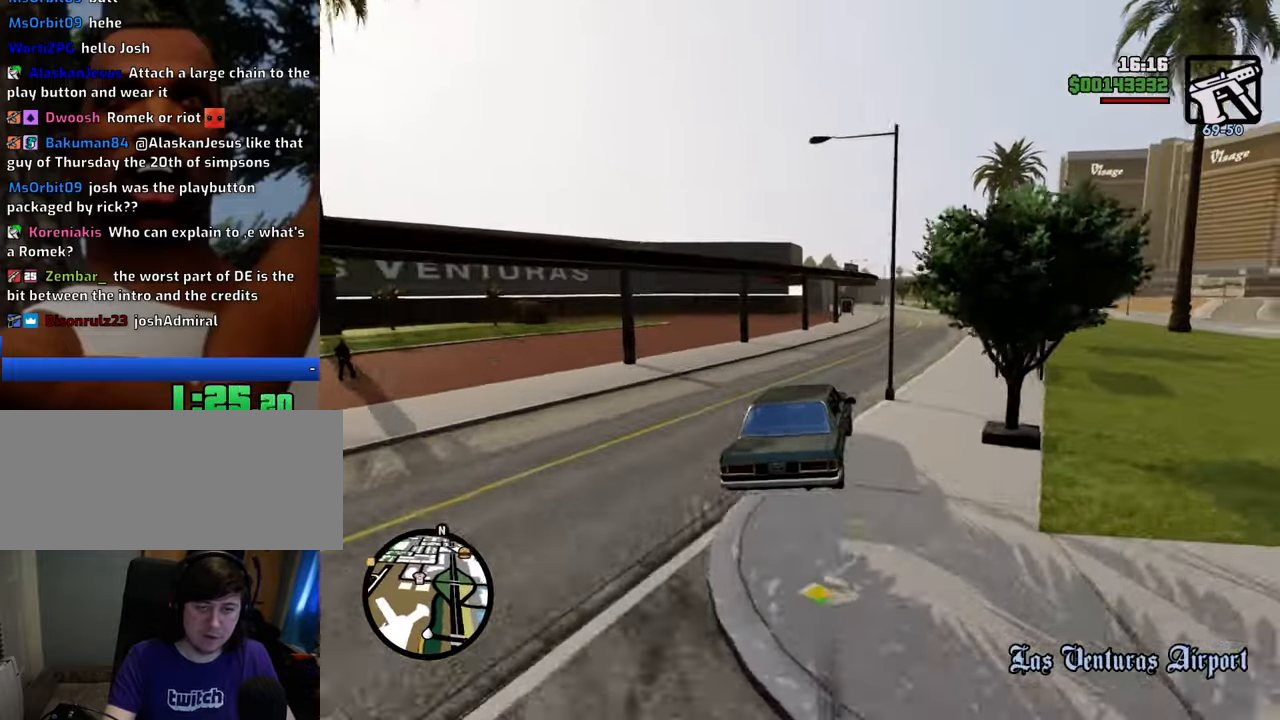
{"keys": ["a", "w"], "mouse": [], "events": [[284, "a", "down"], [284, "d", "up"]]}
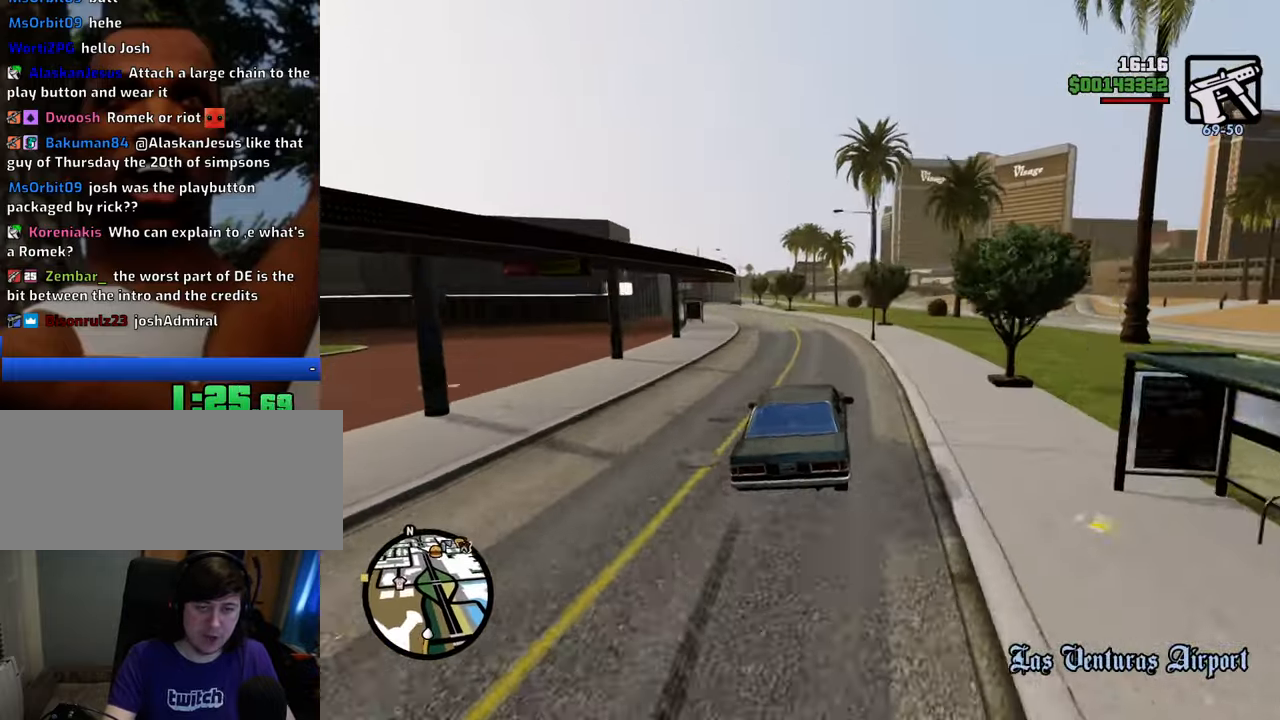
{"keys": ["a", "w"], "mouse": [], "events": [[17, "a", "up"], [368, "a", "down"]]}
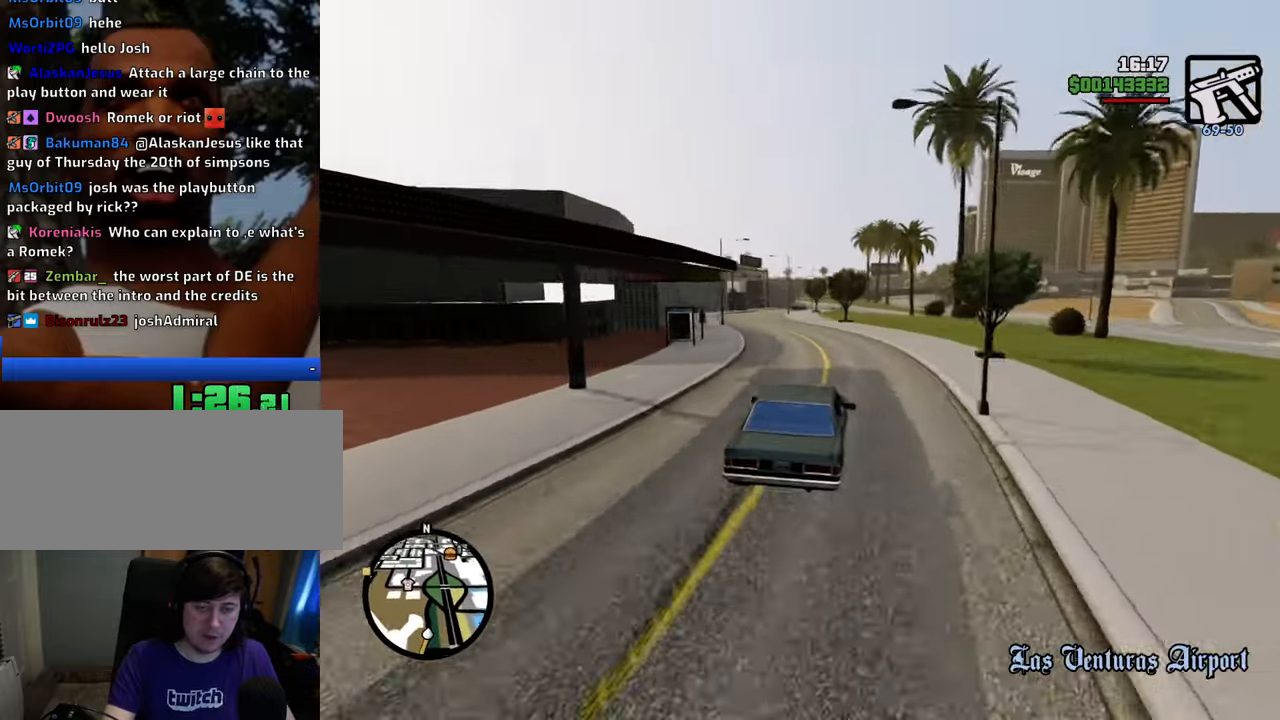
{"keys": ["a", "w"], "mouse": [], "events": [[100, "a", "up"], [300, "a", "down"]]}
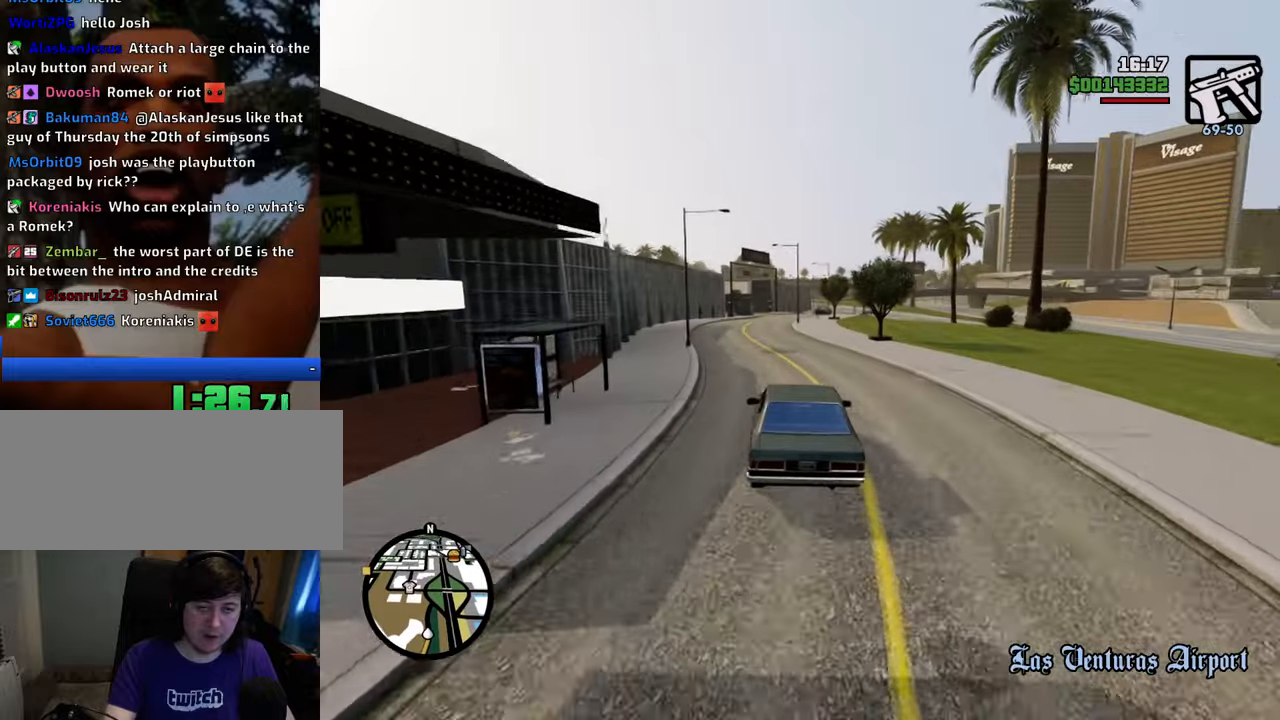
{"keys": ["d", "w"], "mouse": [], "events": [[34, "a", "up"], [502, "d", "down"]]}
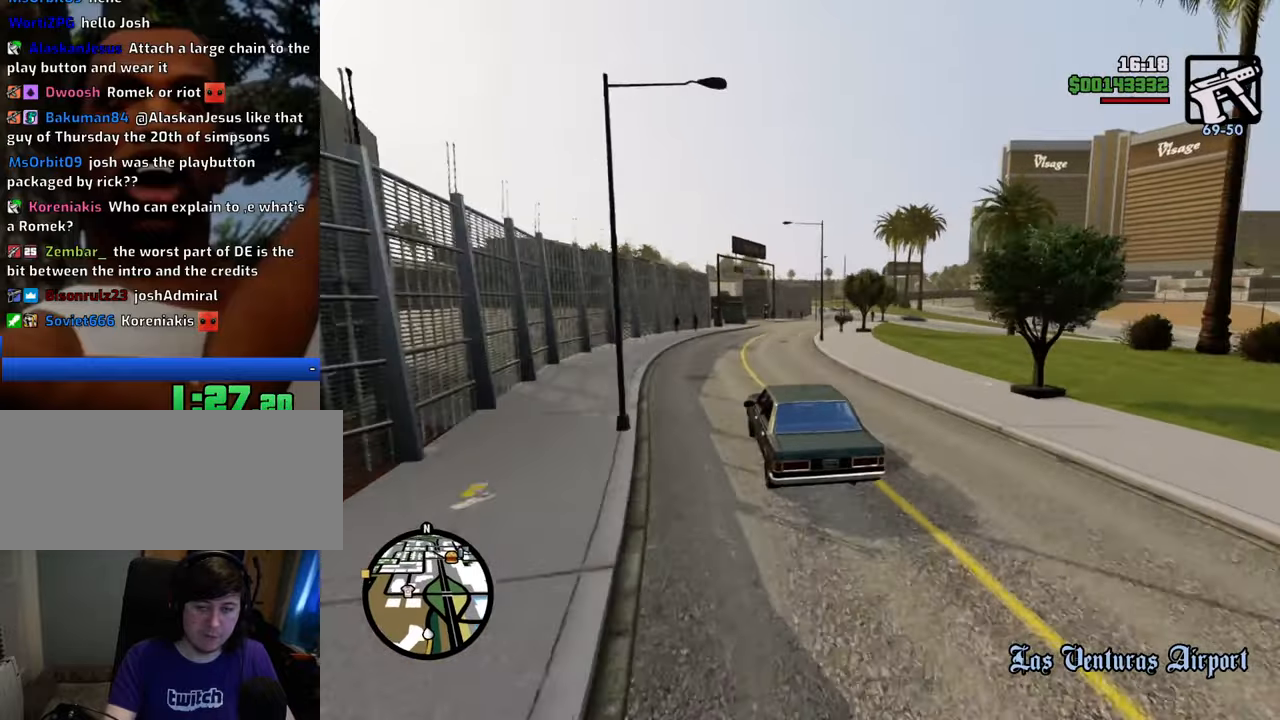
{"keys": ["d", "w"], "mouse": [], "events": [[100, "d", "up"], [233, "d", "down"]]}
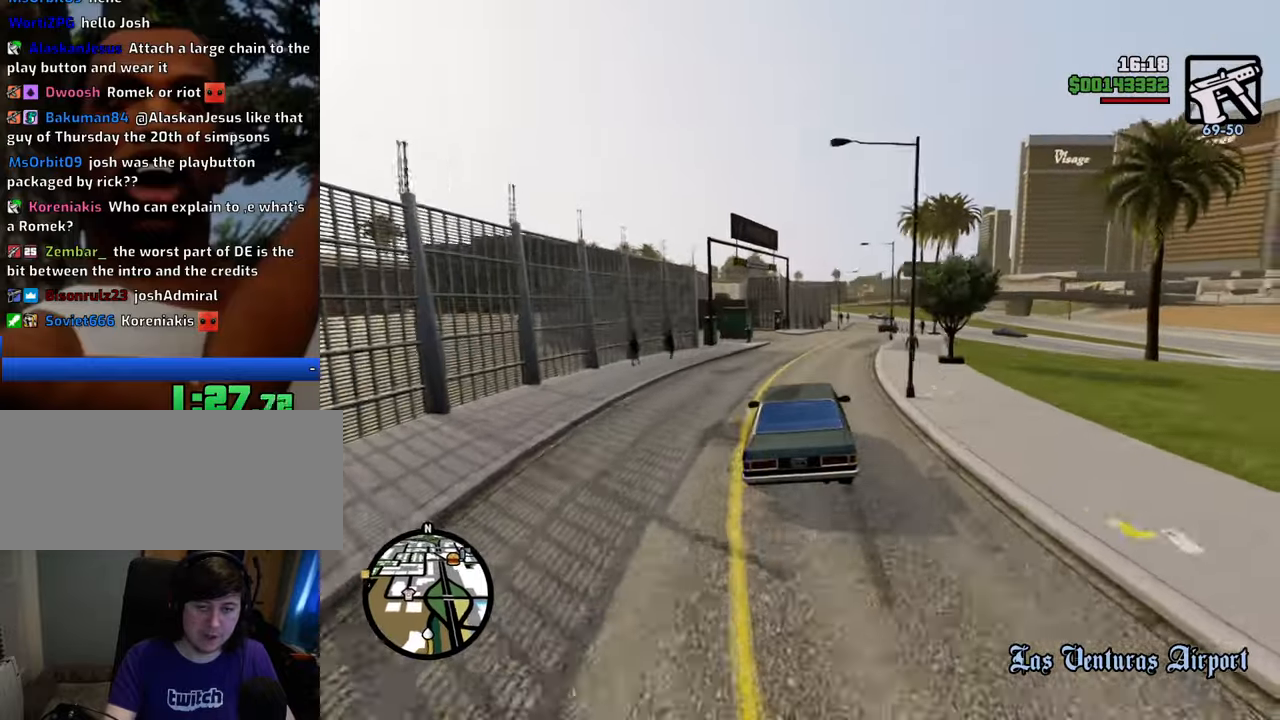
{"keys": ["w"], "mouse": [], "events": [[16, "d", "up"], [200, "d", "down"], [351, "d", "up"]]}
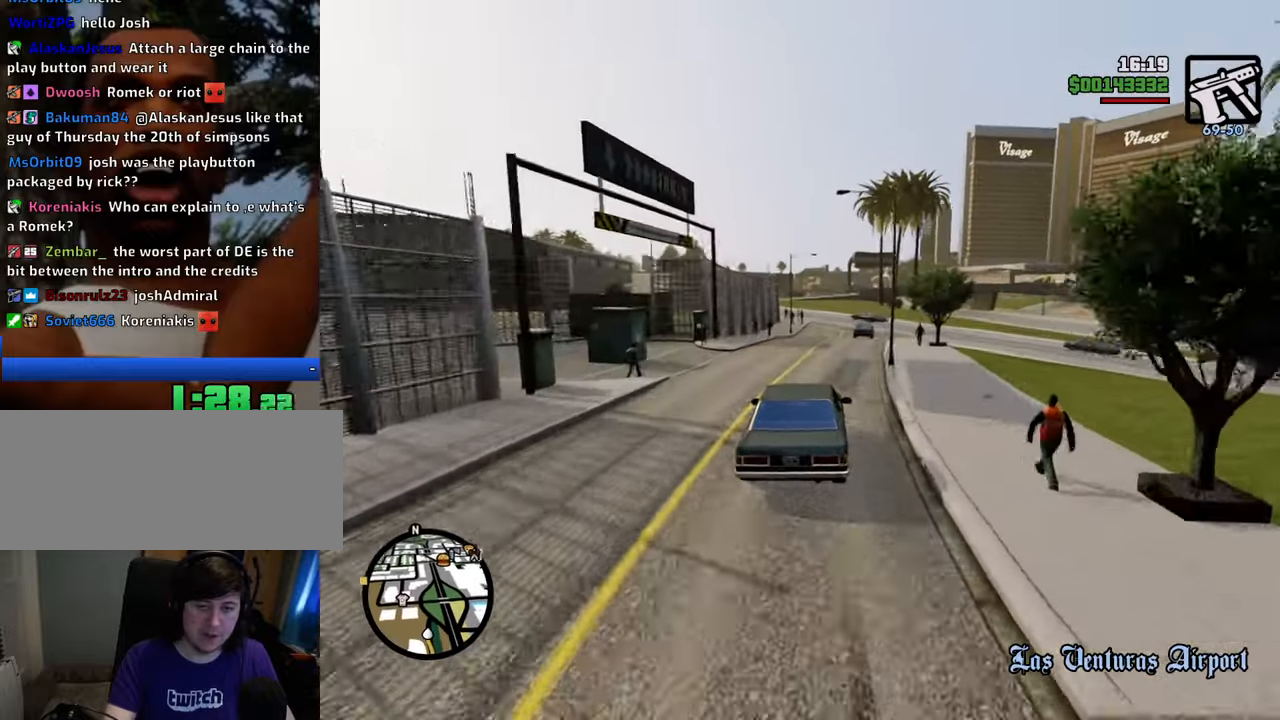
{"keys": ["w"], "mouse": [], "events": [[117, "a", "down"], [167, "a", "up"], [317, "d", "down"], [401, "d", "up"]]}
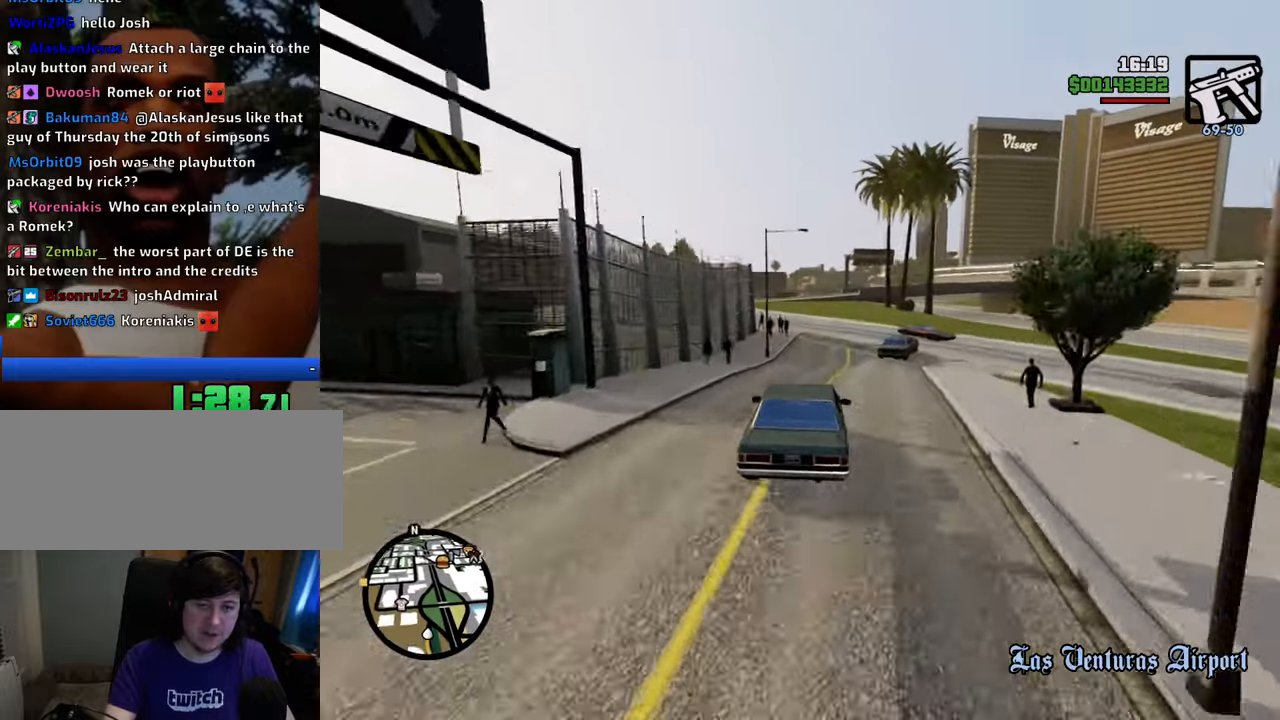
{"keys": ["a"], "mouse": [], "events": [[50, "w", "up"], [184, "s", "down"], [418, "a", "down"], [468, "s", "up"]]}
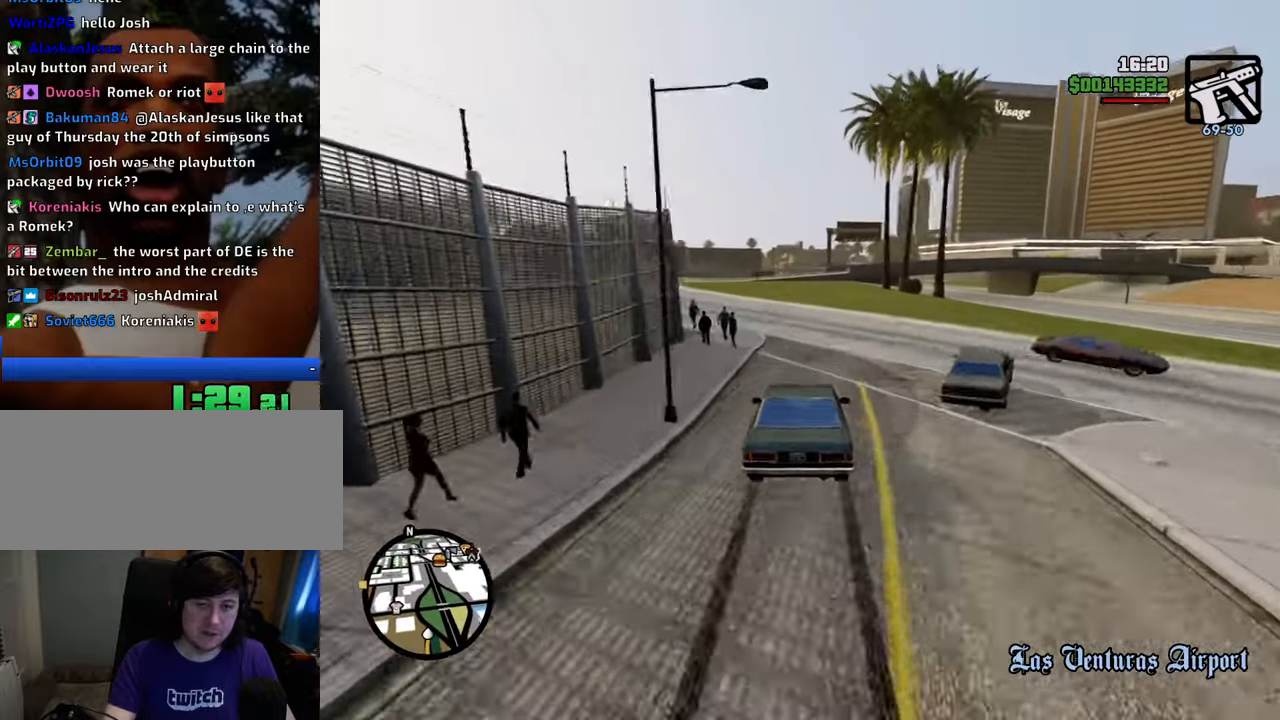
{"keys": ["a", "w"], "mouse": [], "events": [[201, "w", "down"], [384, "a", "up"], [485, "a", "down"]]}
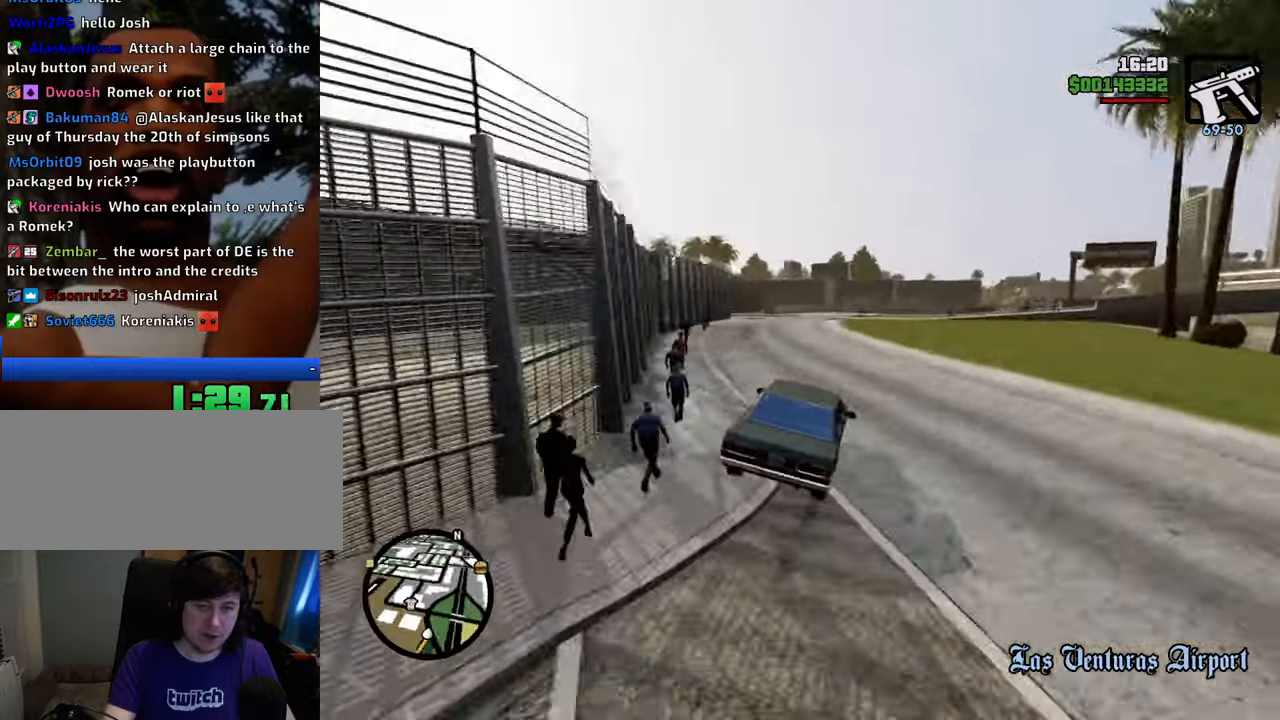
{"keys": ["w"], "mouse": [], "events": [[233, "a", "up"]]}
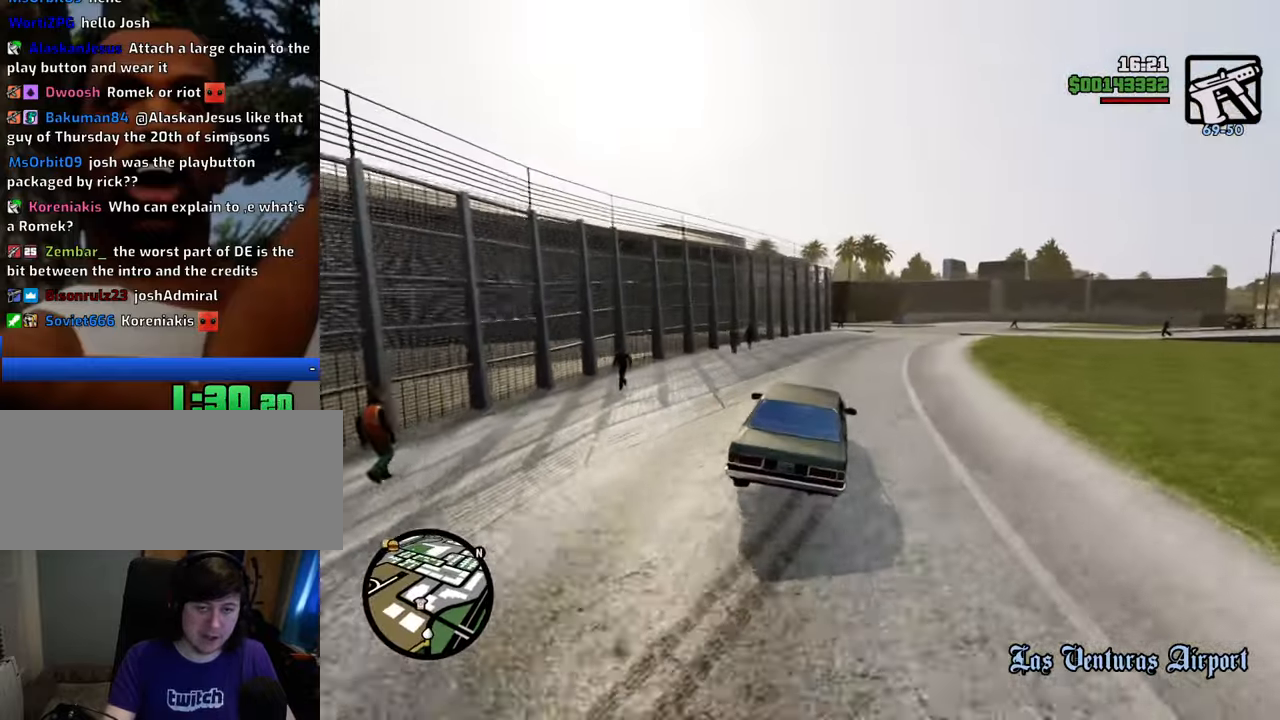
{"keys": ["d"], "mouse": [], "events": [[150, "d", "down"], [384, "w", "up"]]}
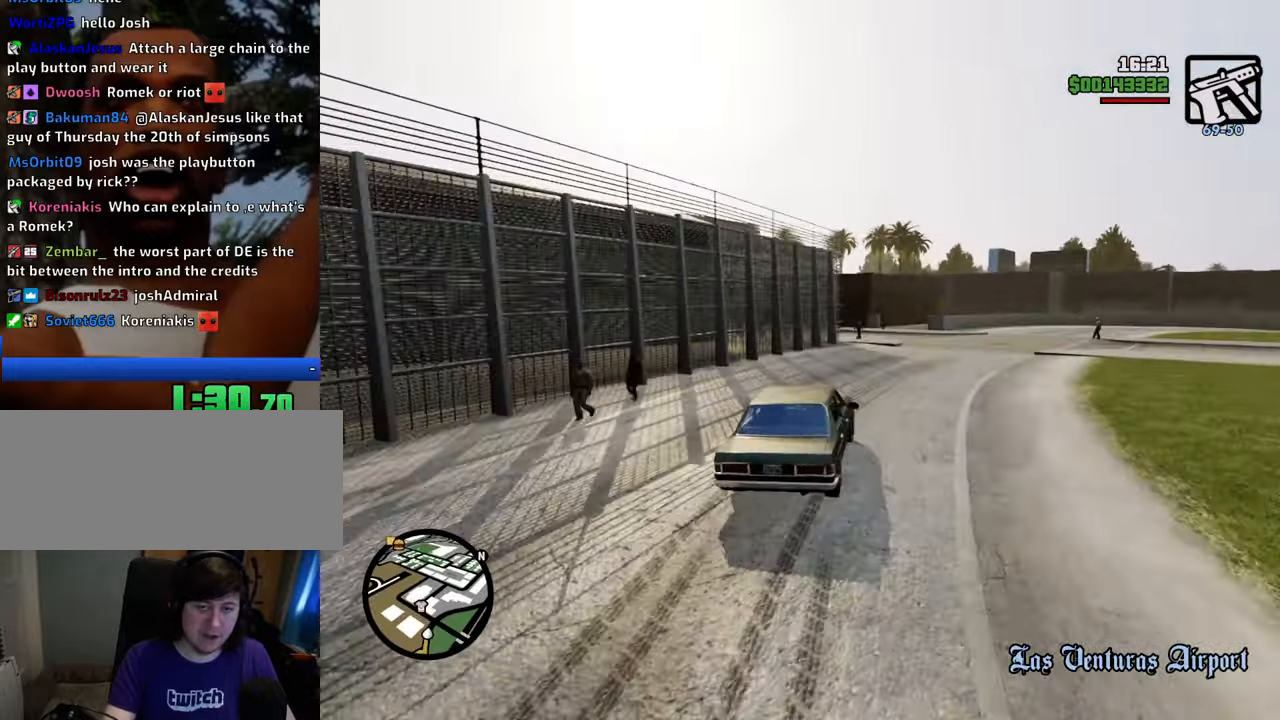
{"keys": ["a"], "mouse": [], "events": [[83, "d", "up"], [217, "s", "down"], [267, "a", "down"], [501, "s", "up"]]}
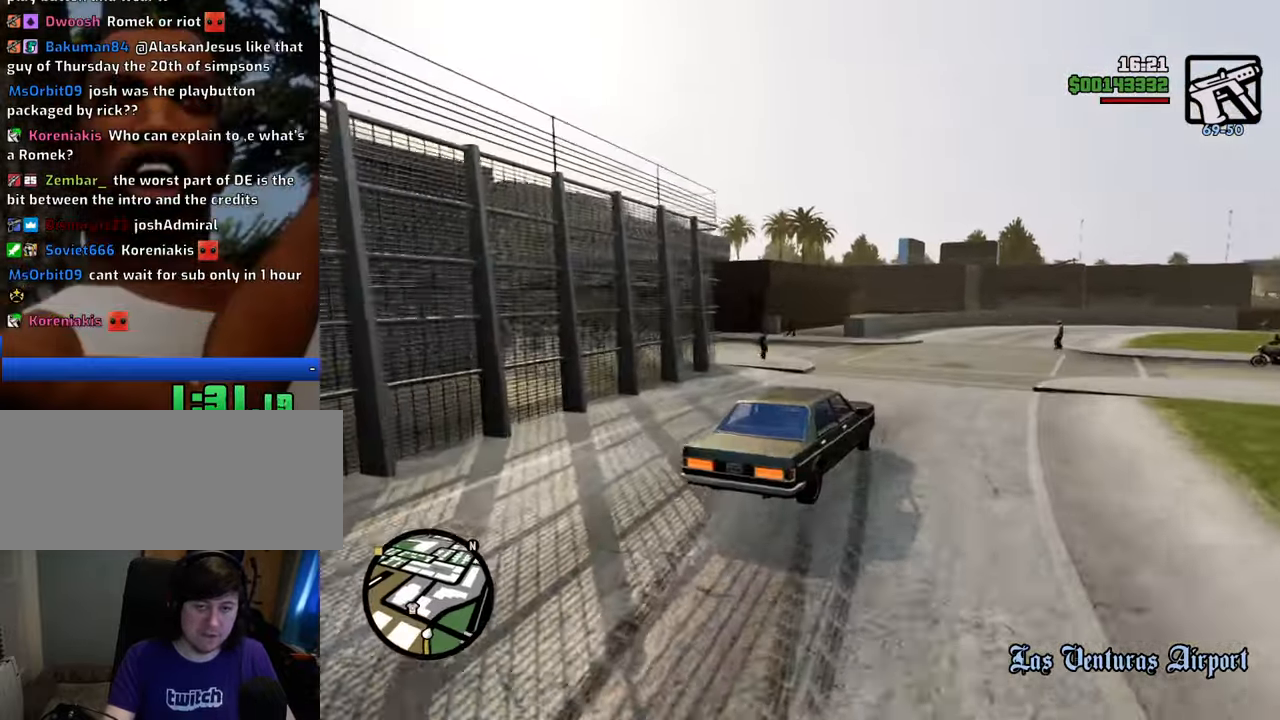
{"keys": ["a"], "mouse": [], "events": [[134, "a", "up"], [284, "s", "down"], [334, "a", "down"], [468, "s", "up"]]}
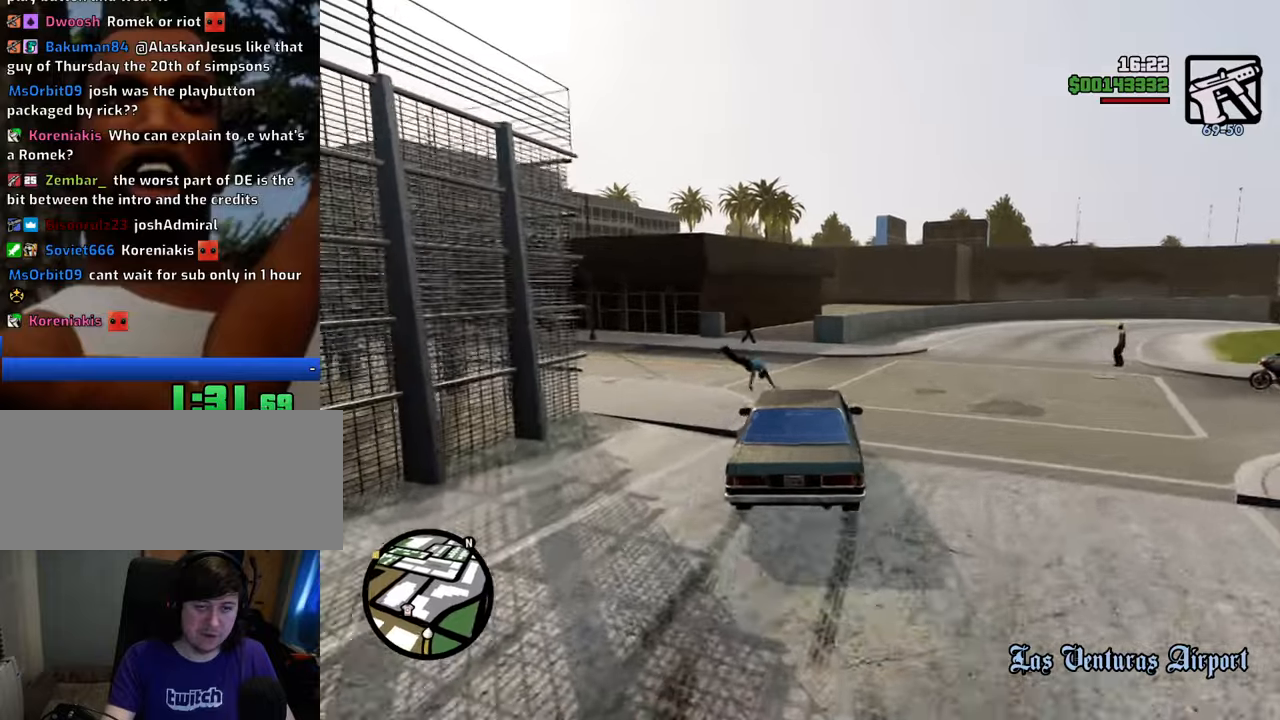
{"keys": ["w"], "mouse": [], "events": [[200, "w", "down"], [484, "a", "up"]]}
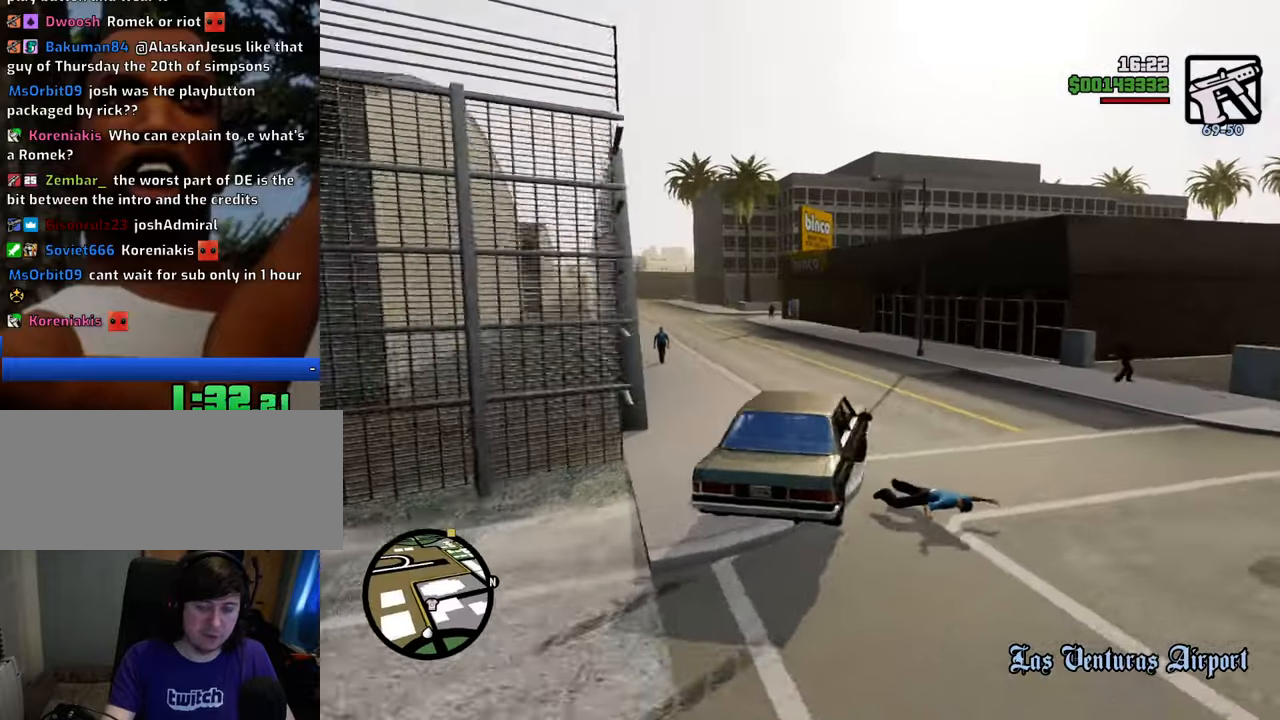
{"keys": ["a", "w"], "mouse": [], "events": [[368, "a", "down"]]}
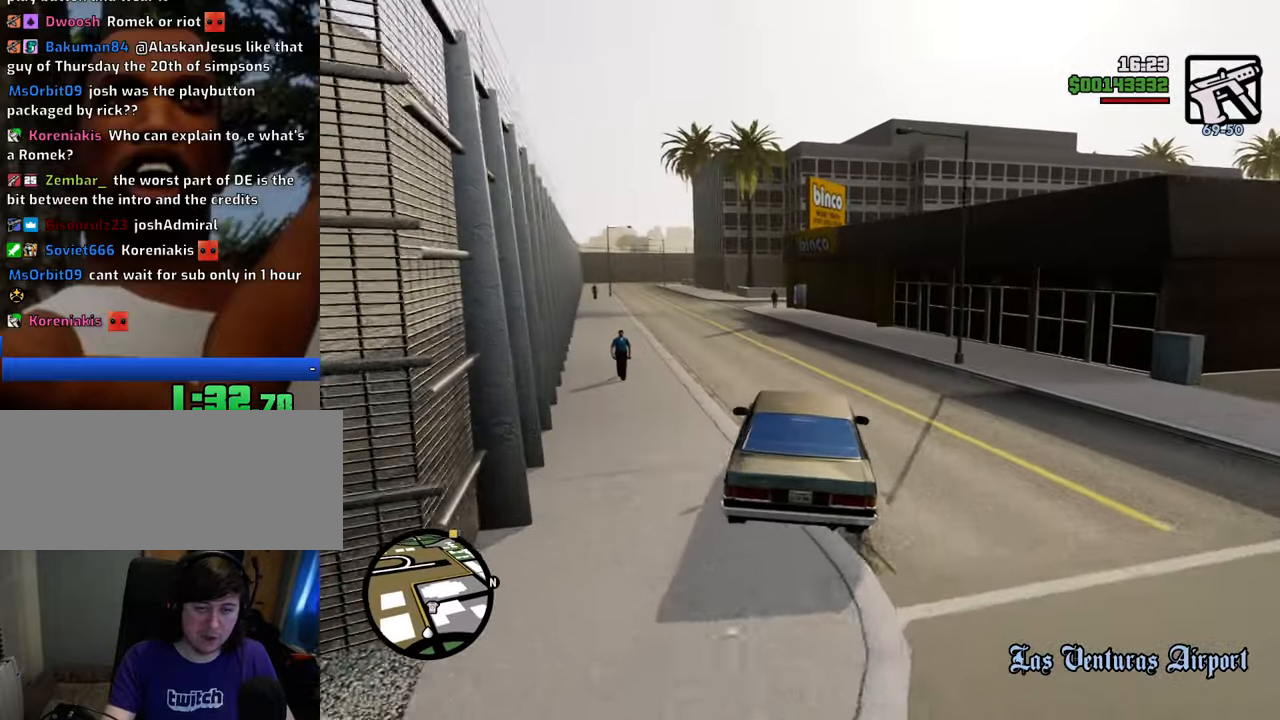
{"keys": ["6", "a", "w"], "mouse": [], "events": [[100, "a", "up"], [184, "6", "down"], [284, "6", "up"], [368, "6", "down"], [451, "6", "up"], [451, "a", "down"], [501, "6", "down"]]}
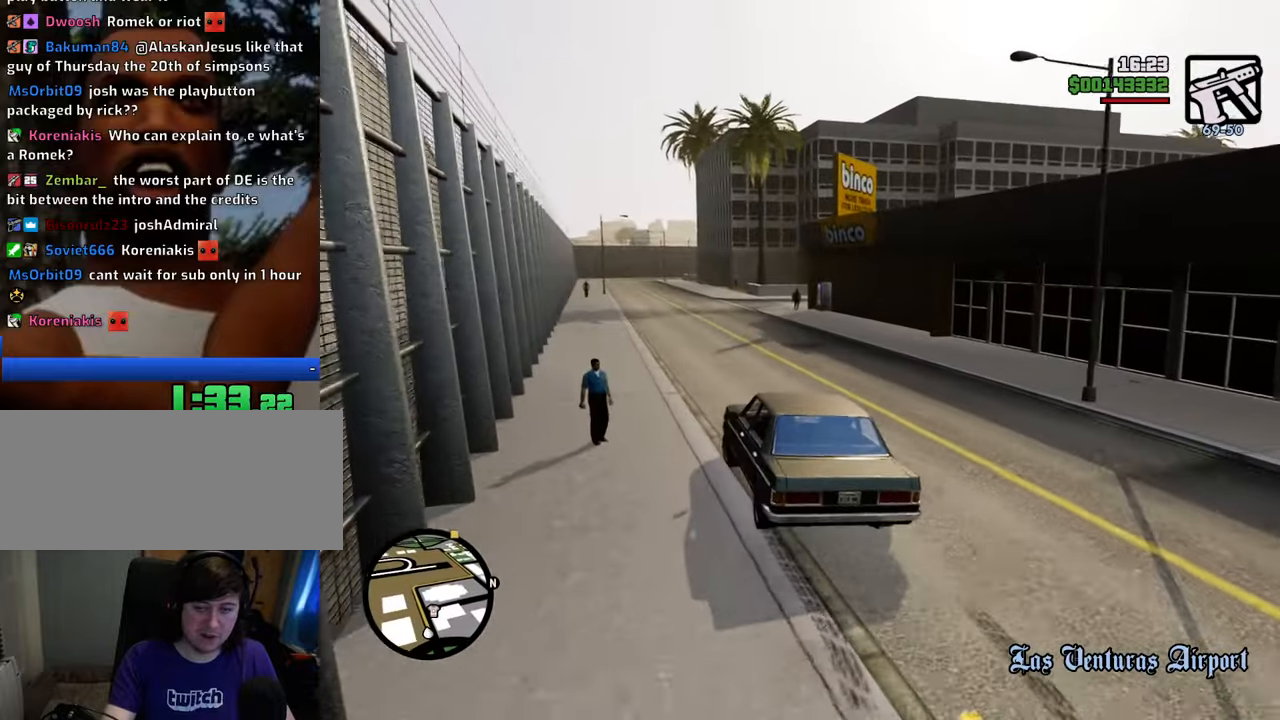
{"keys": ["w"], "mouse": [], "events": [[101, "6", "up"], [151, "a", "up"], [184, "6", "down"], [284, "6", "up"], [334, "6", "down"], [418, "6", "up"]]}
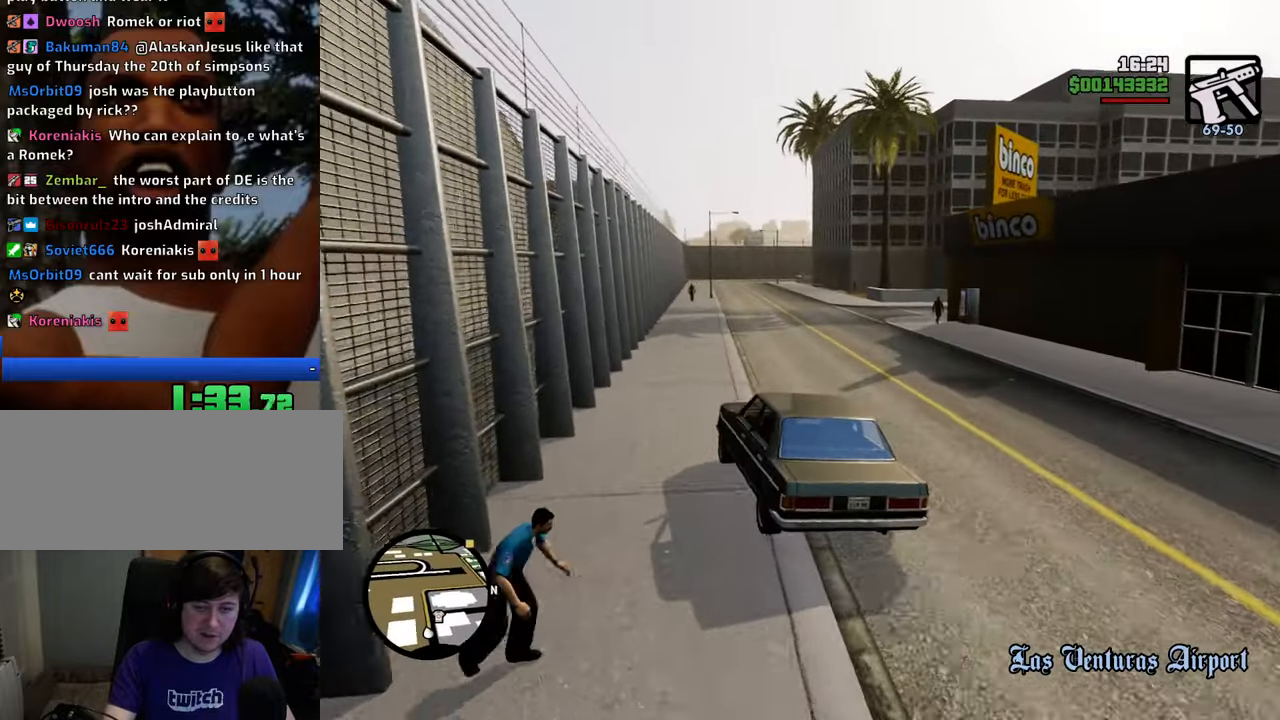
{"keys": ["d", "w"], "mouse": [], "events": [[16, "d", "down"], [250, "d", "up"], [434, "d", "down"]]}